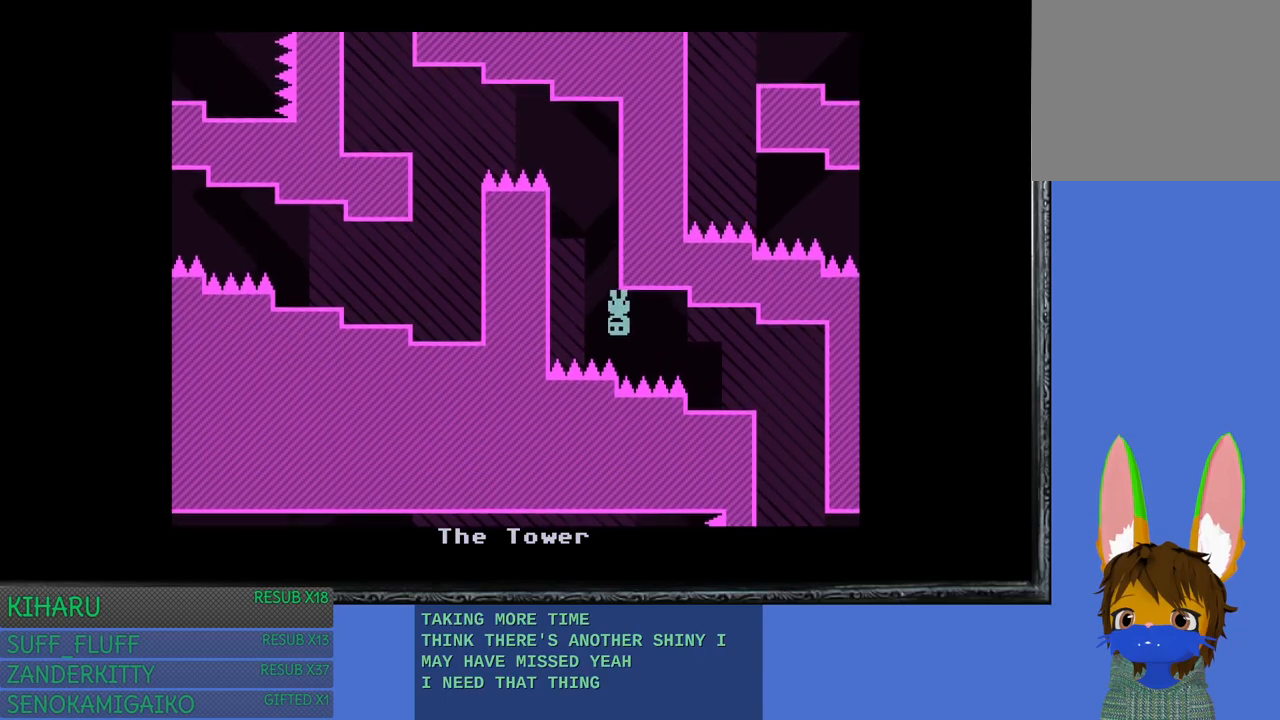
Gameplay with a controller (PlayStation layout); each line is a JSON object with the inputs held at the frame after it. "events" lists button and stick changes between this image and that frame as [ms after this image, input, new state], when the widget could be followed in between. Not read: R3.
{"buttons": [], "left_stick": "center", "right_stick": "center", "events": [[467, "left_stick", "center"]]}
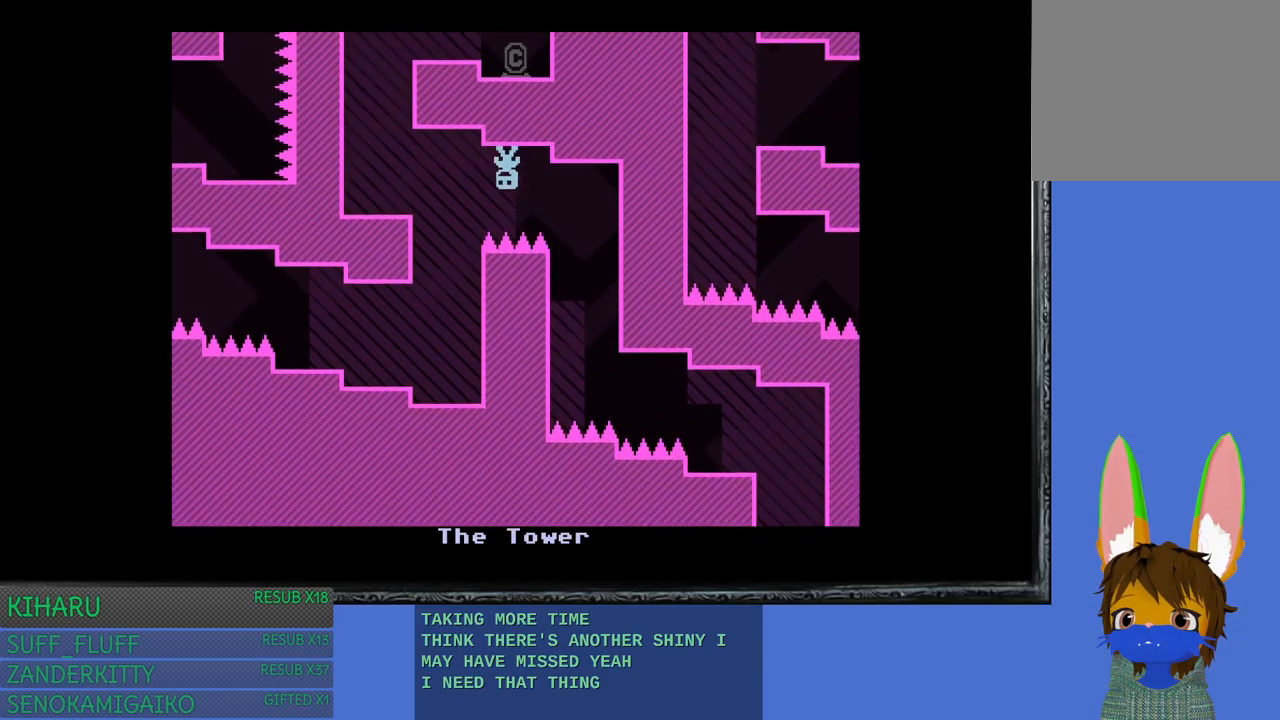
{"buttons": [], "left_stick": "right", "right_stick": "center", "events": [[50, "left_stick", "left"], [200, "left_stick", "center"], [217, "CROSS", "down"], [317, "CROSS", "up"], [483, "left_stick", "right"]]}
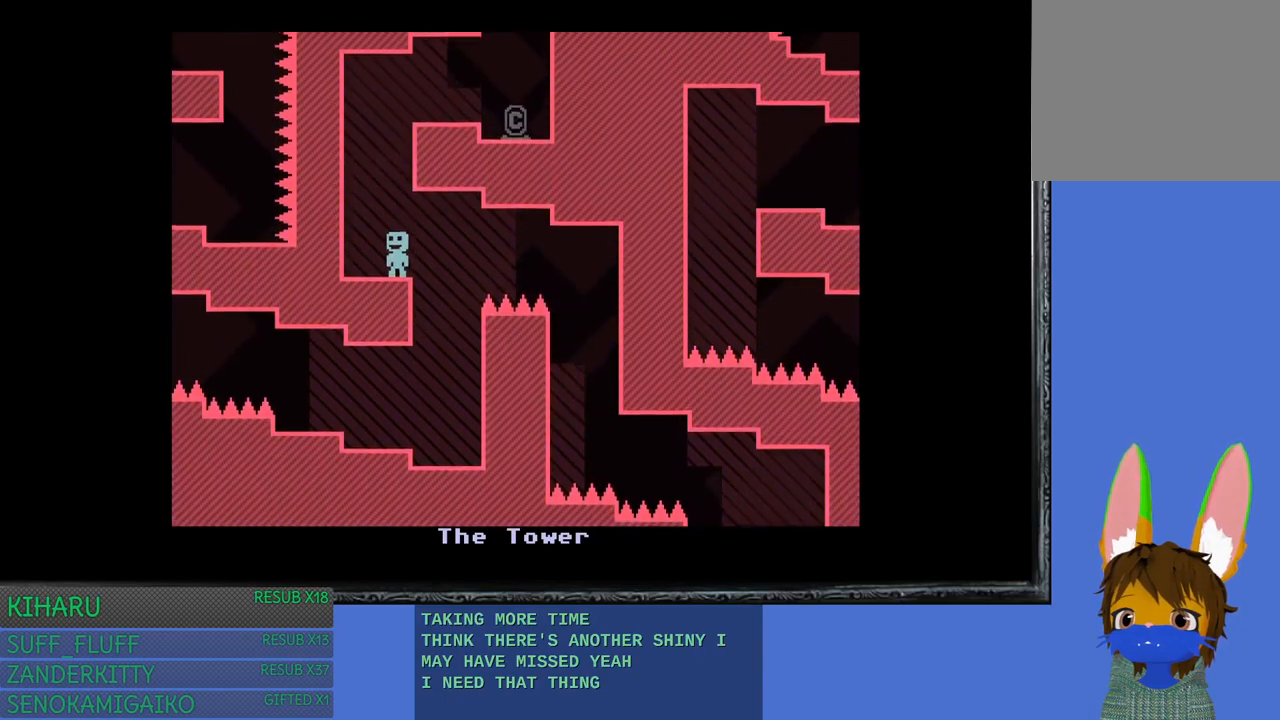
{"buttons": [], "left_stick": "left", "right_stick": "center", "events": [[167, "left_stick", "center"], [250, "left_stick", "left"]]}
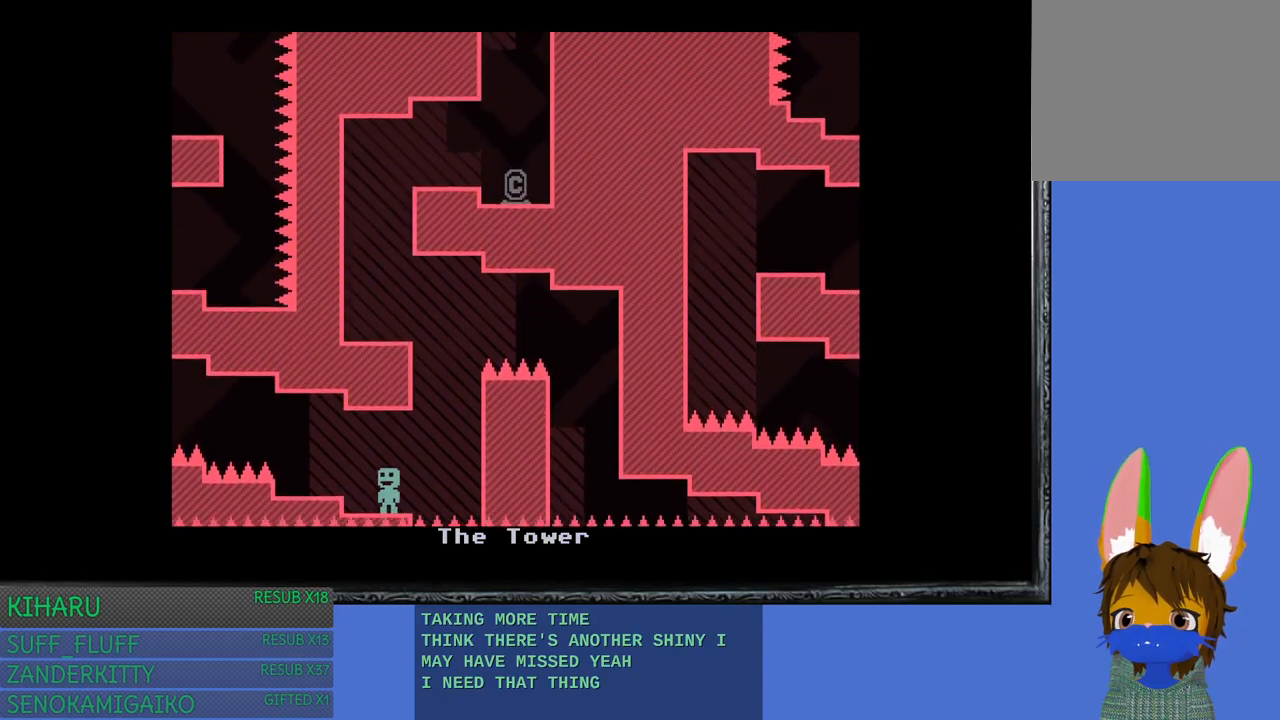
{"buttons": [], "left_stick": "left", "right_stick": "center", "events": [[117, "CROSS", "down"], [250, "CROSS", "up"]]}
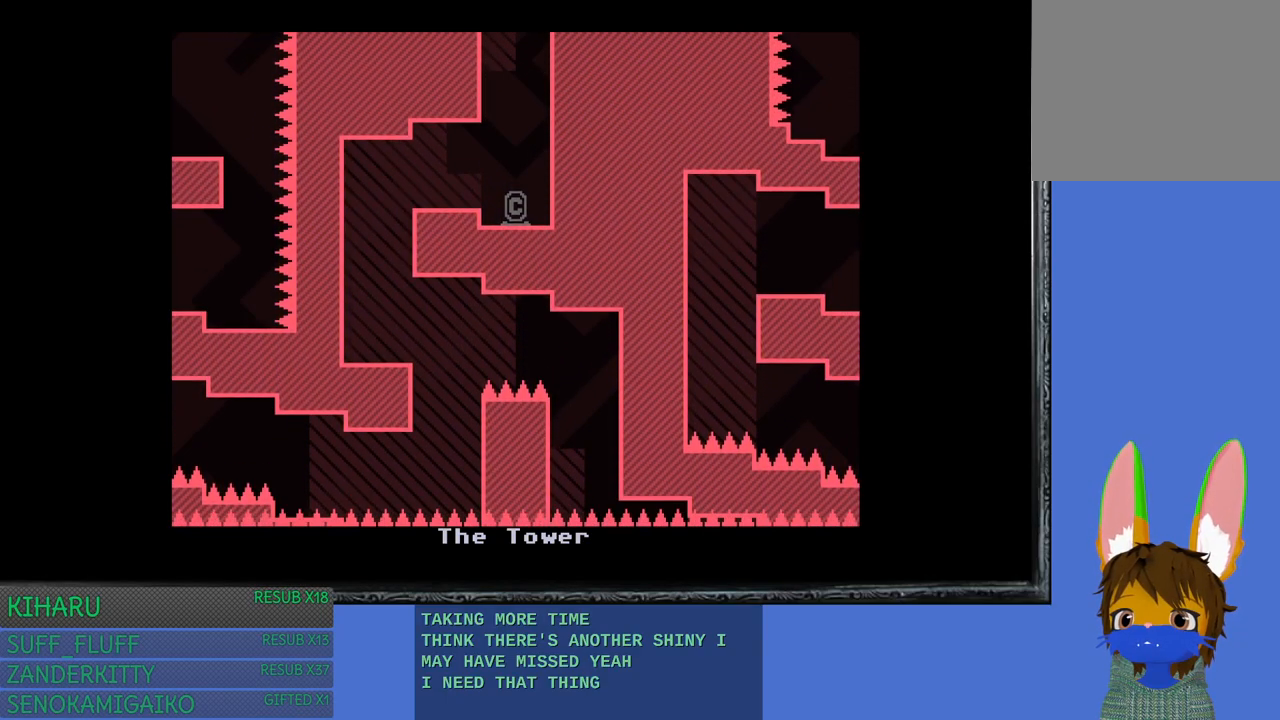
{"buttons": [], "left_stick": "center", "right_stick": "center", "events": [[283, "left_stick", "center"]]}
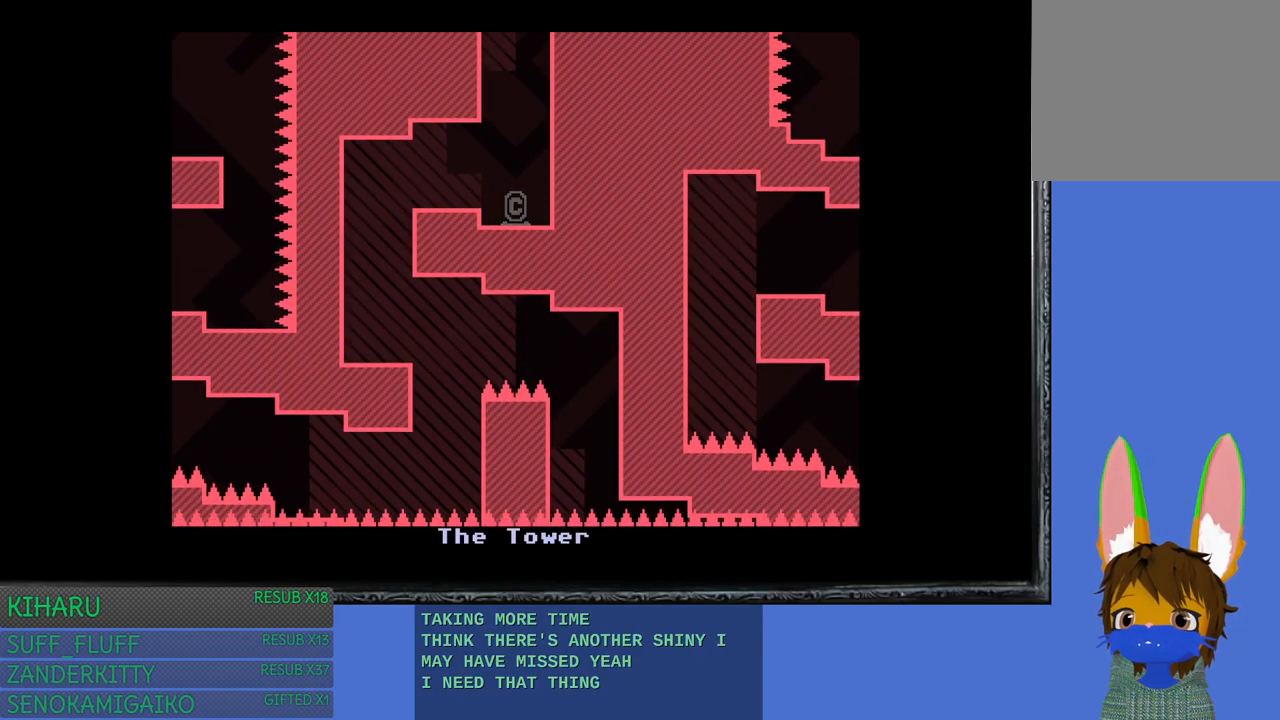
{"buttons": [], "left_stick": "center", "right_stick": "center", "events": []}
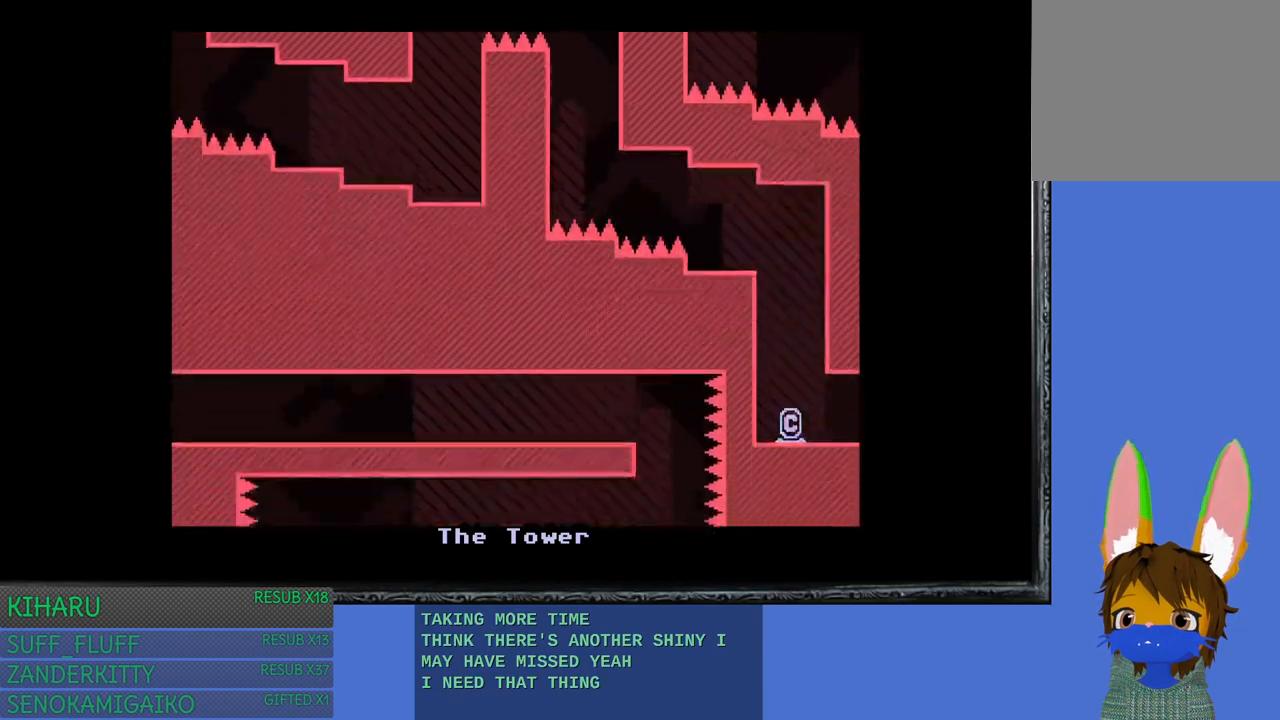
{"buttons": ["CROSS"], "left_stick": "center", "right_stick": "center", "events": [[383, "CROSS", "down"]]}
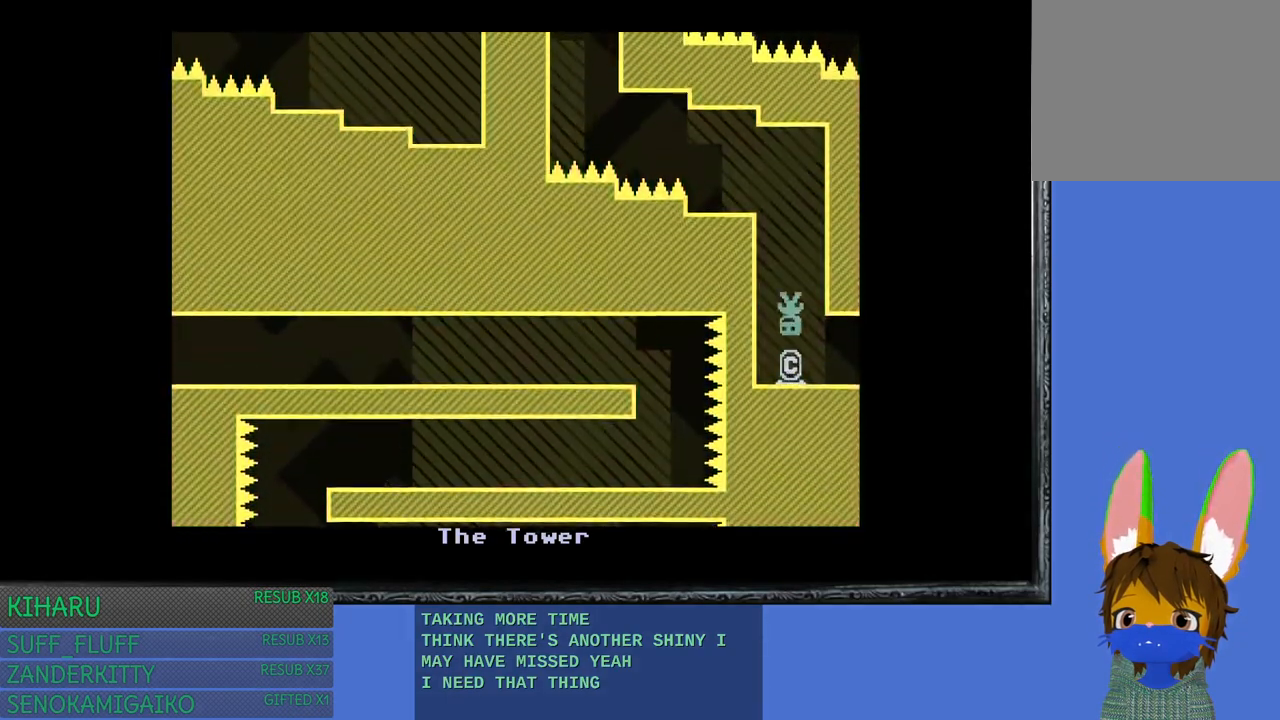
{"buttons": [], "left_stick": "left", "right_stick": "center", "events": [[50, "CROSS", "up"], [117, "left_stick", "left"]]}
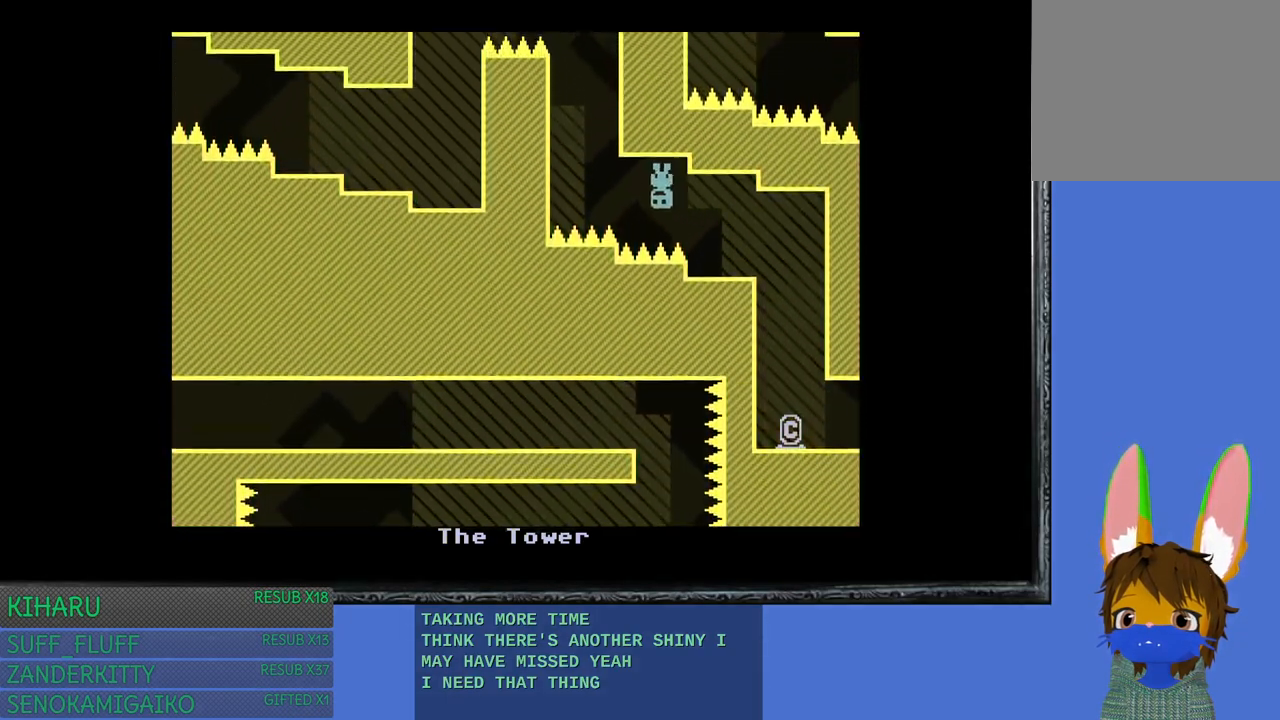
{"buttons": [], "left_stick": "center", "right_stick": "center", "events": [[200, "left_stick", "center"]]}
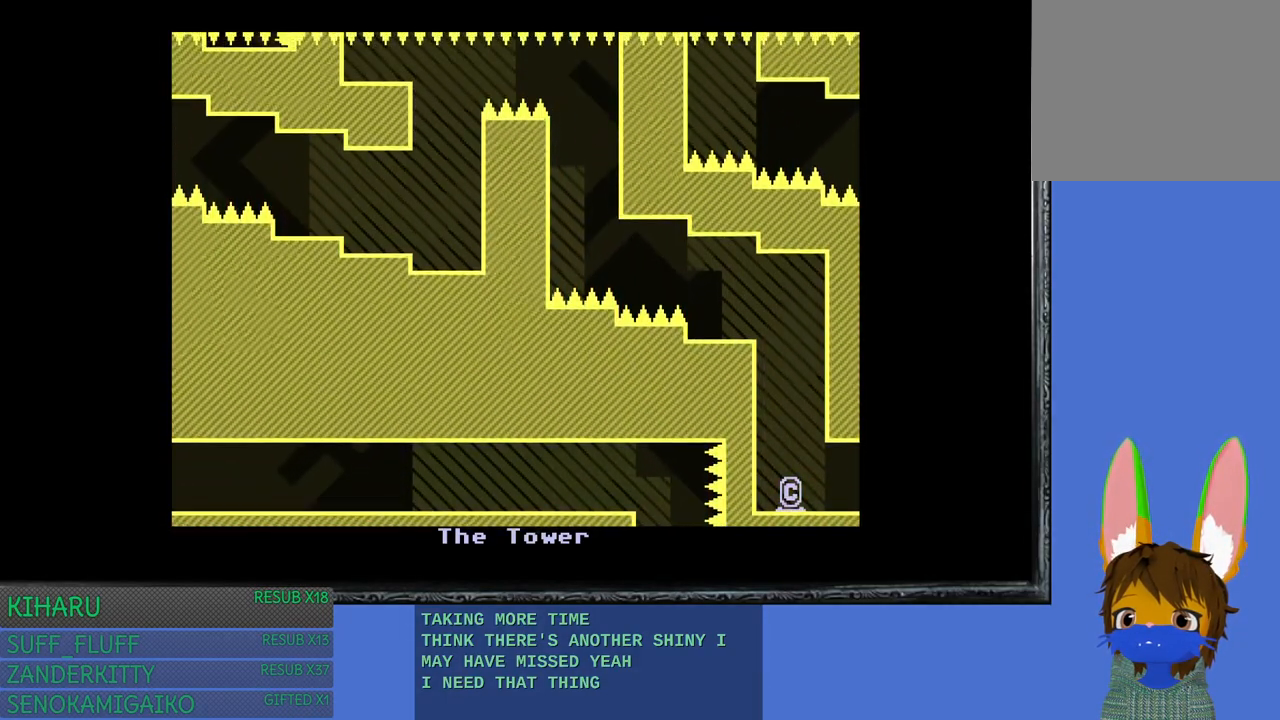
{"buttons": [], "left_stick": "center", "right_stick": "center", "events": []}
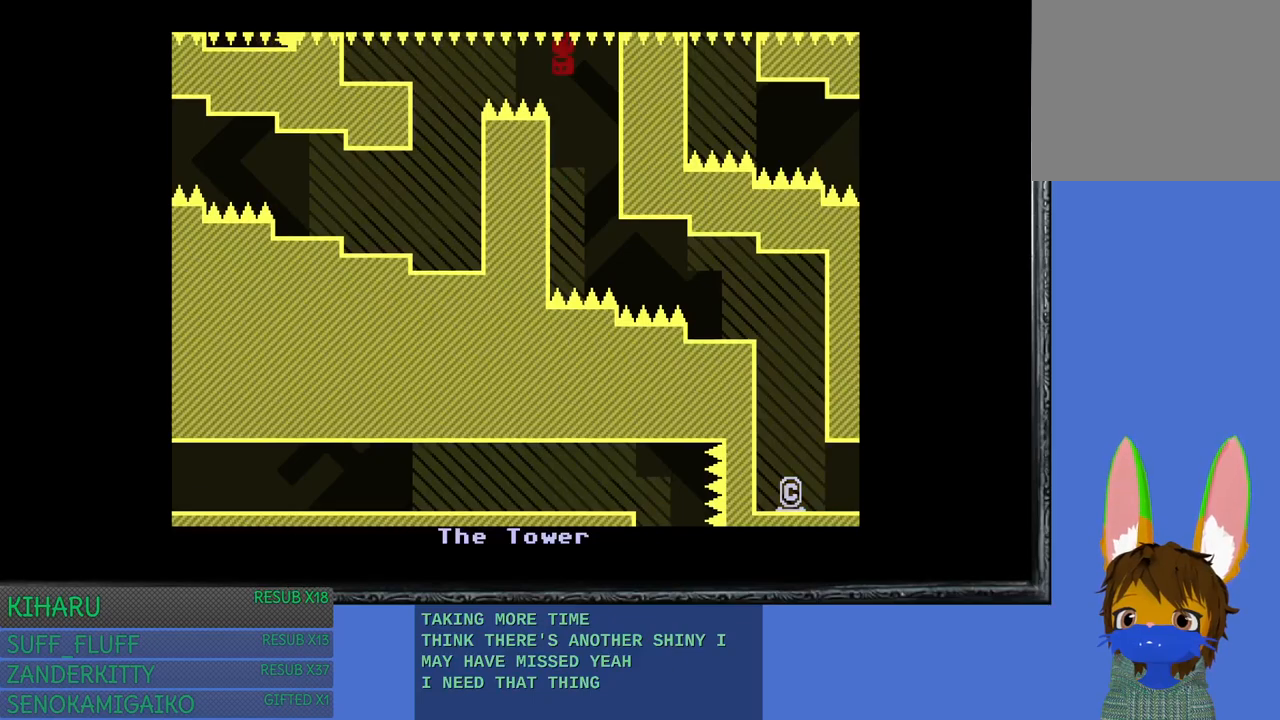
{"buttons": [], "left_stick": "left", "right_stick": "center", "events": [[417, "left_stick", "left"]]}
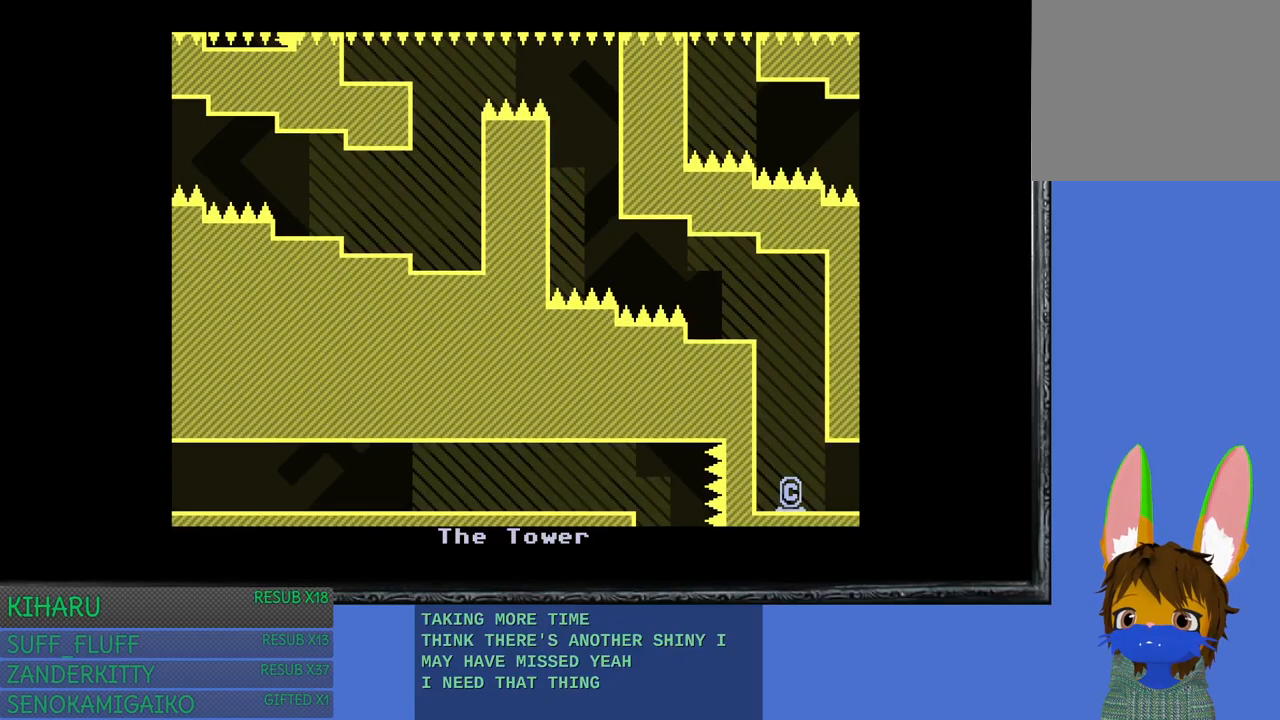
{"buttons": [], "left_stick": "left", "right_stick": "center", "events": []}
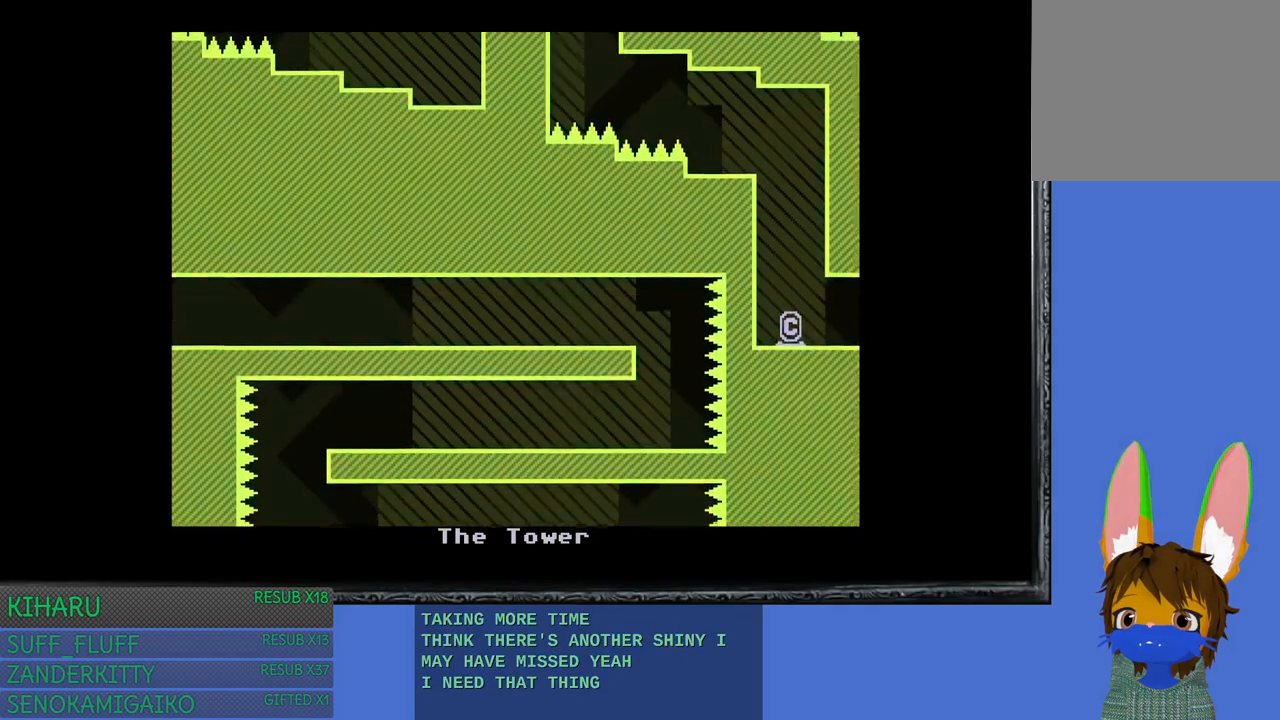
{"buttons": ["CROSS"], "left_stick": "left", "right_stick": "center", "events": [[433, "CROSS", "down"]]}
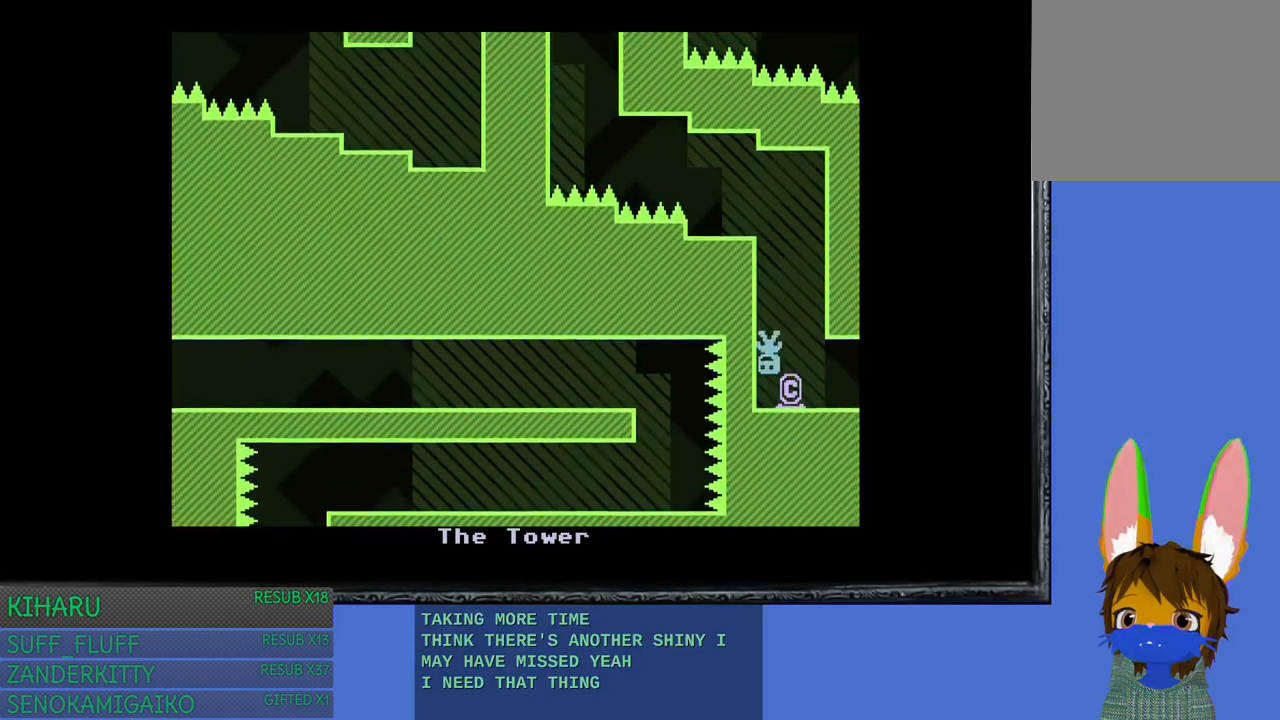
{"buttons": [], "left_stick": "center", "right_stick": "center", "events": [[83, "CROSS", "up"], [483, "left_stick", "center"]]}
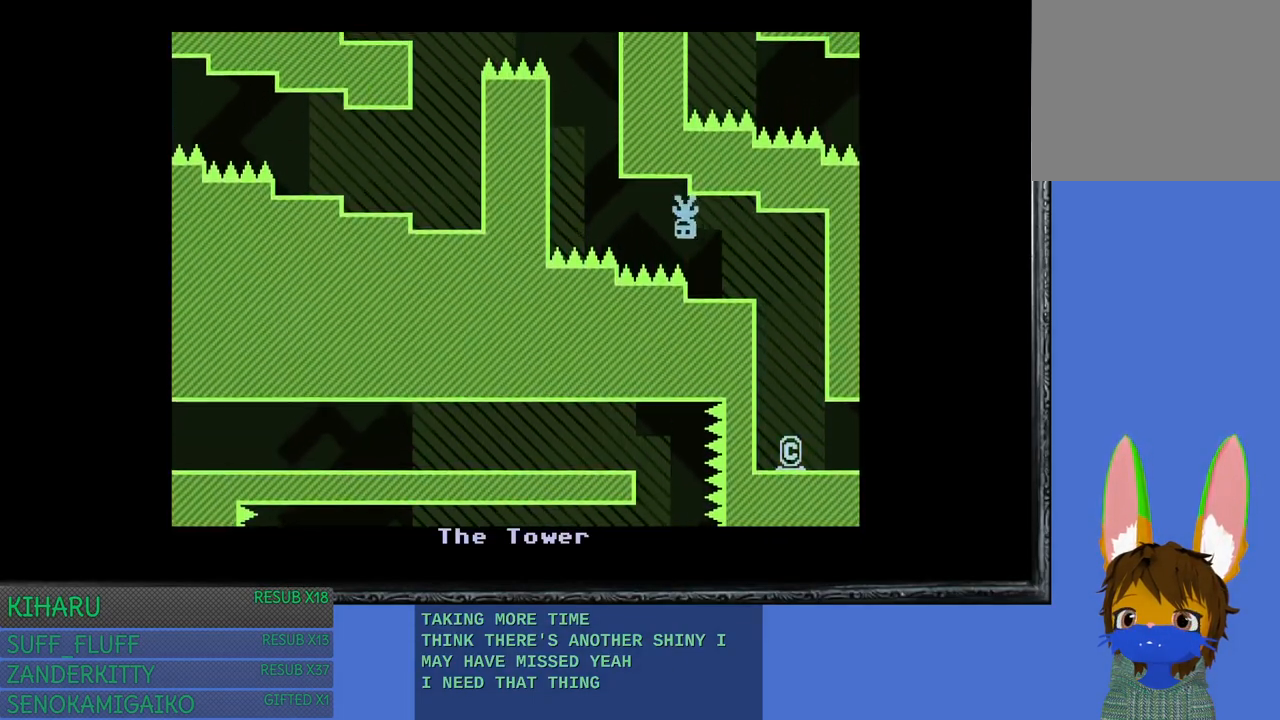
{"buttons": [], "left_stick": "center", "right_stick": "center", "events": [[183, "left_stick", "left"], [283, "left_stick", "center"]]}
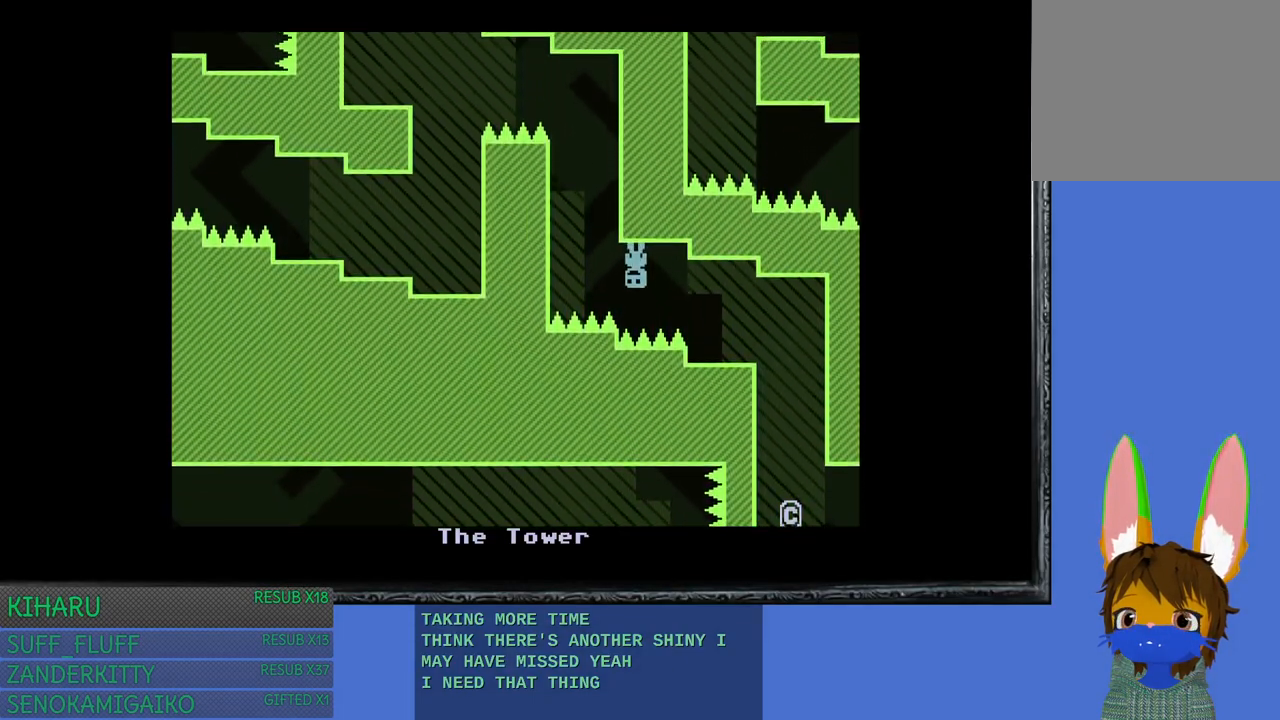
{"buttons": [], "left_stick": "center", "right_stick": "center", "events": [[50, "left_stick", "left"], [217, "left_stick", "center"]]}
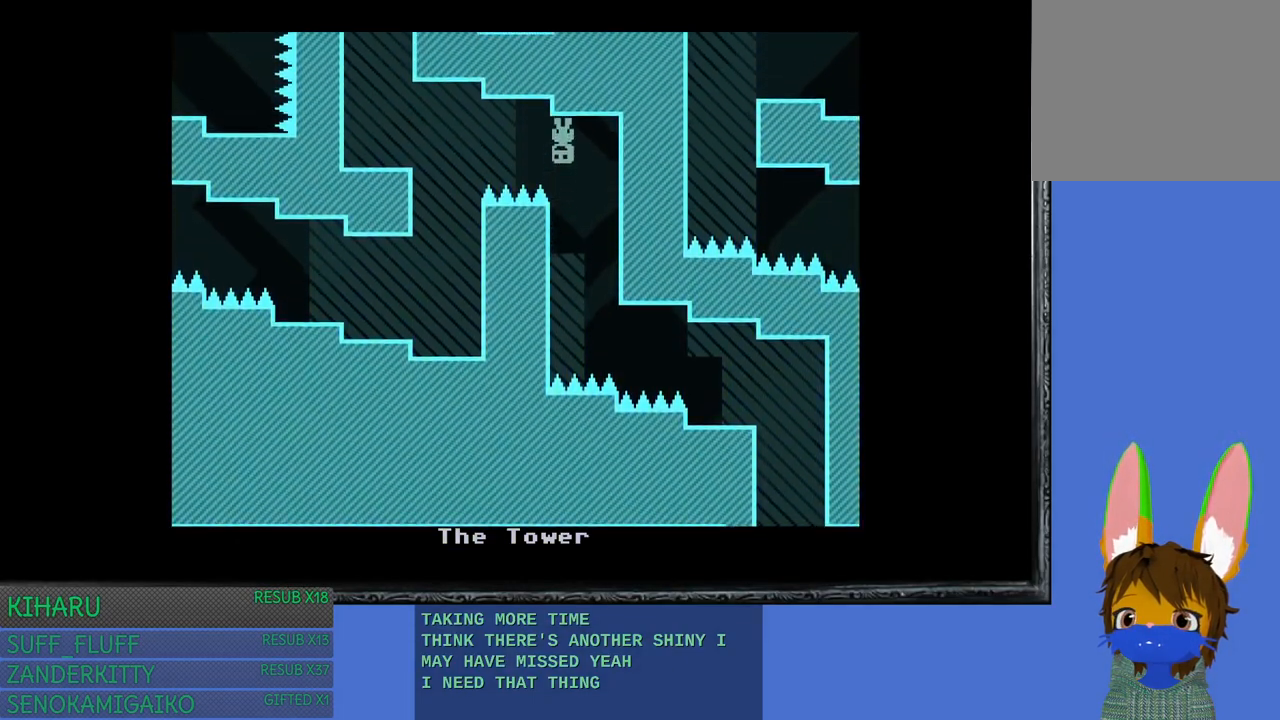
{"buttons": ["CROSS"], "left_stick": "center", "right_stick": "center", "events": [[83, "left_stick", "left"], [317, "left_stick", "center"], [433, "CROSS", "down"]]}
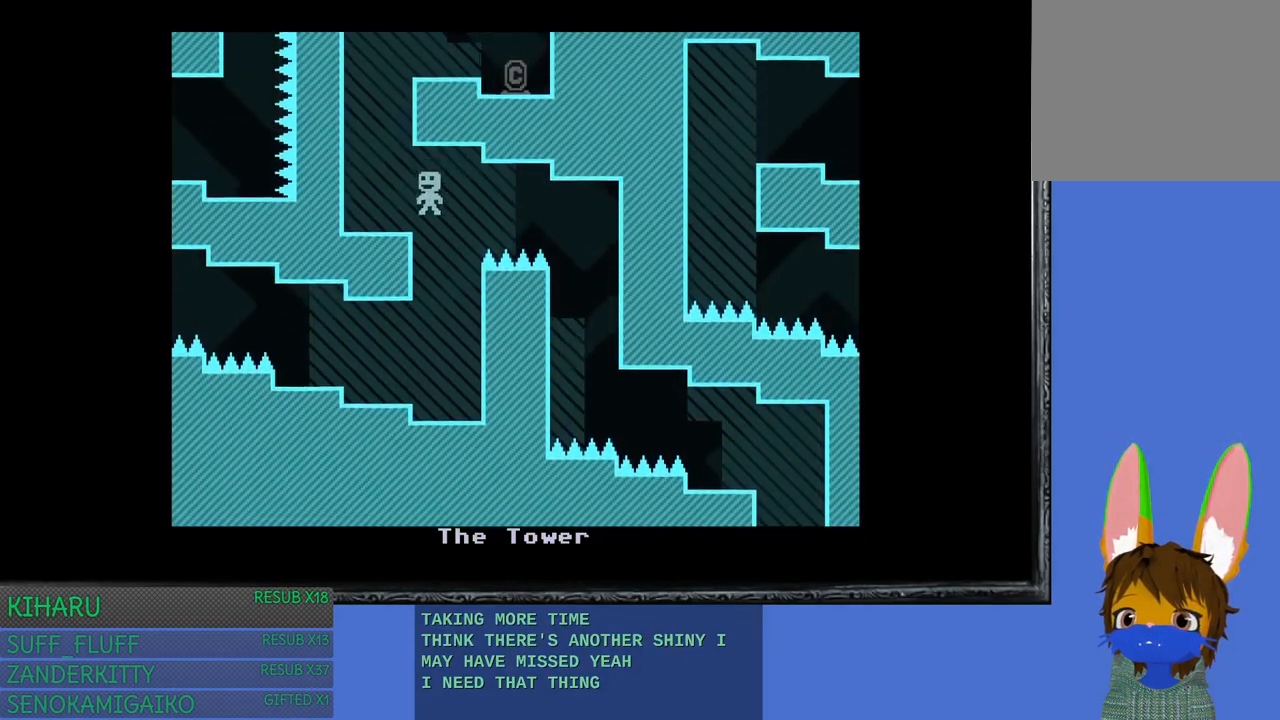
{"buttons": ["CROSS"], "left_stick": "left", "right_stick": "center", "events": [[33, "CROSS", "up"], [300, "left_stick", "left"], [433, "CROSS", "down"]]}
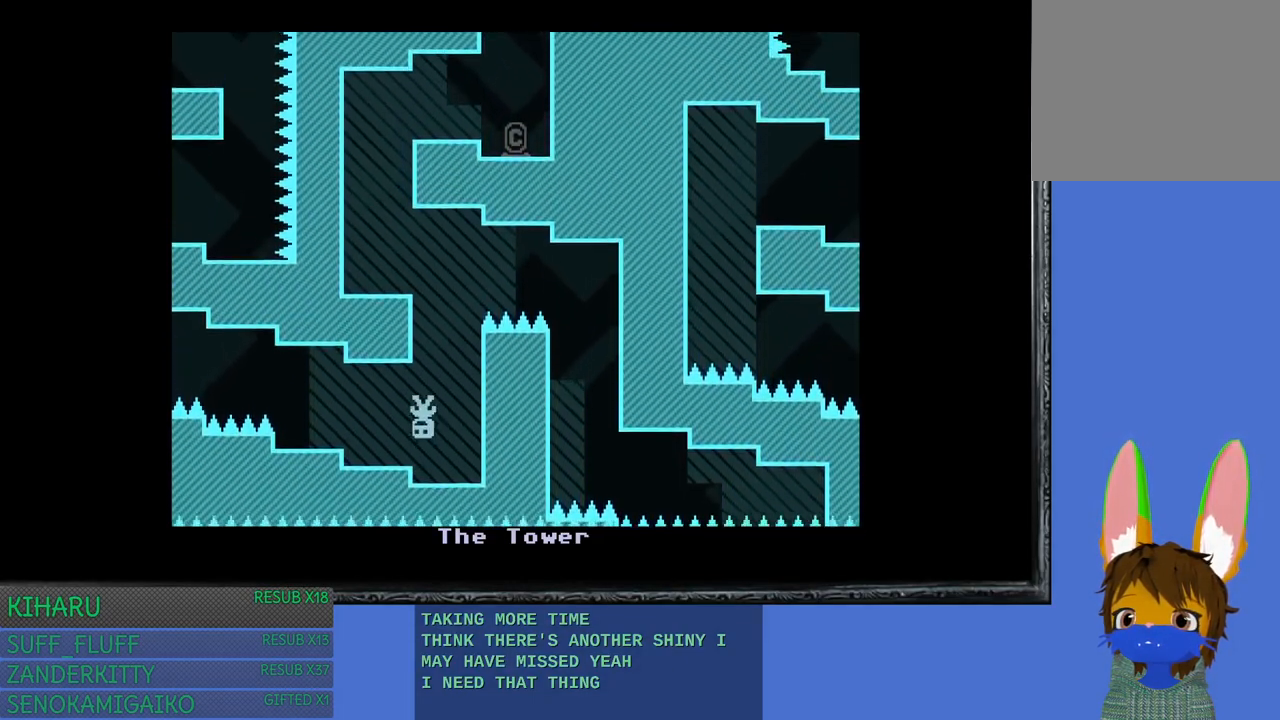
{"buttons": [], "left_stick": "left", "right_stick": "center", "events": [[67, "CROSS", "up"]]}
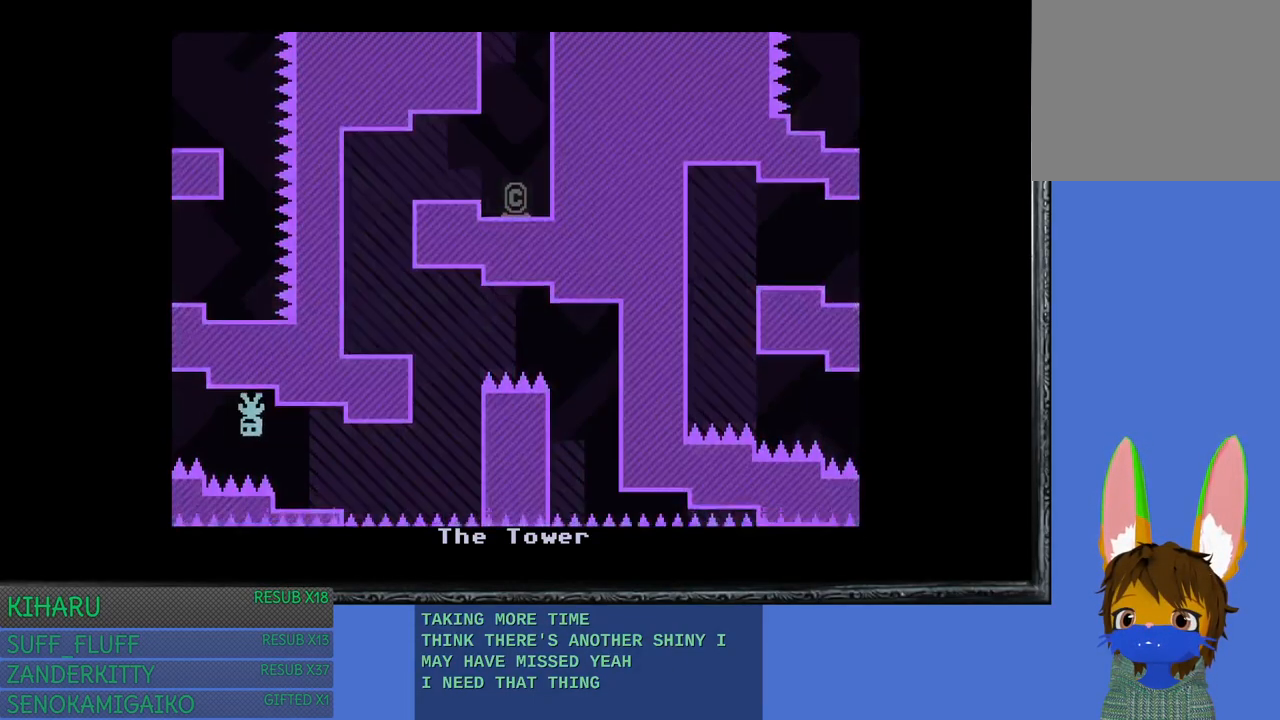
{"buttons": [], "left_stick": "left", "right_stick": "center", "events": []}
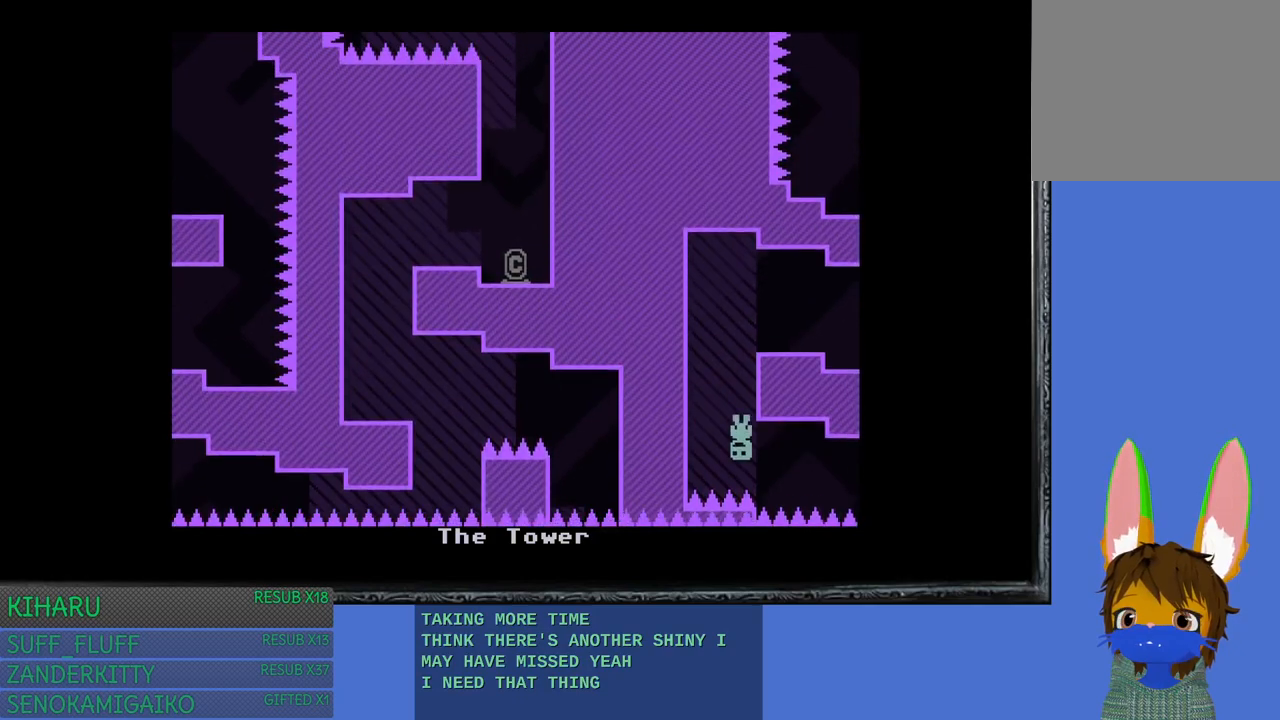
{"buttons": ["CROSS"], "left_stick": "right", "right_stick": "center", "events": [[167, "left_stick", "right"], [450, "CROSS", "down"]]}
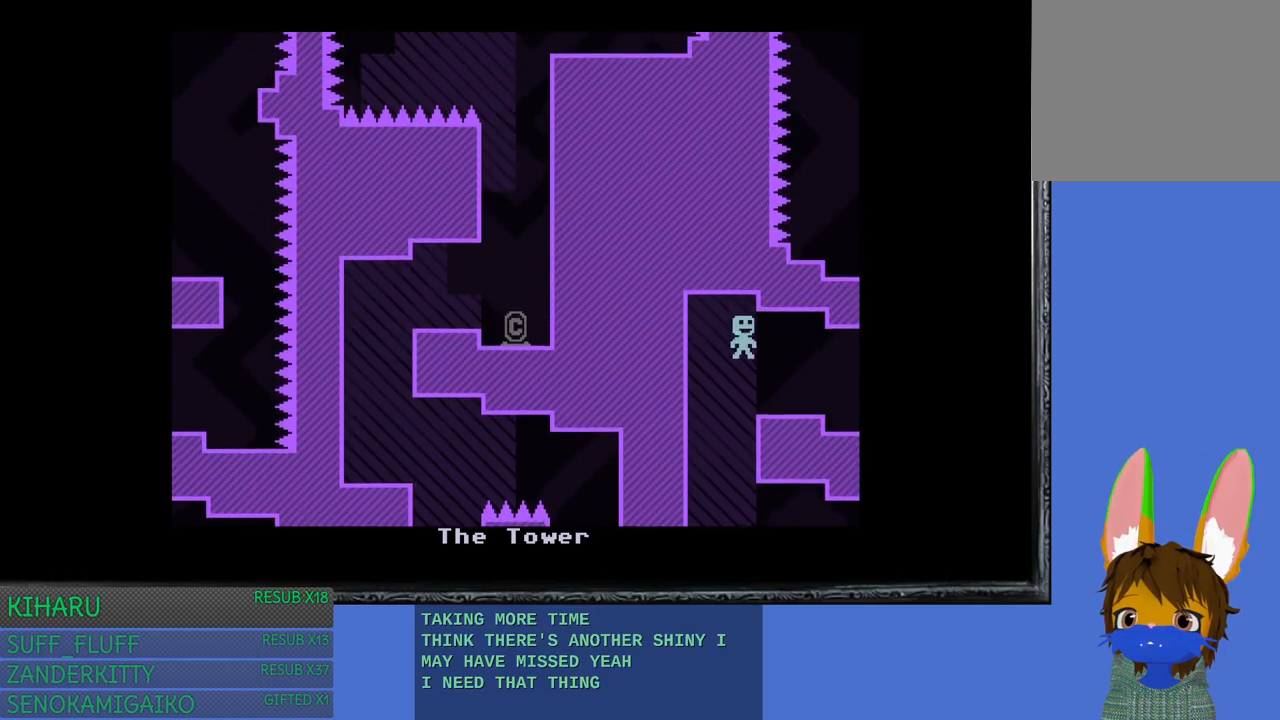
{"buttons": [], "left_stick": "right", "right_stick": "center", "events": [[50, "CROSS", "up"], [233, "CROSS", "down"], [333, "CROSS", "up"]]}
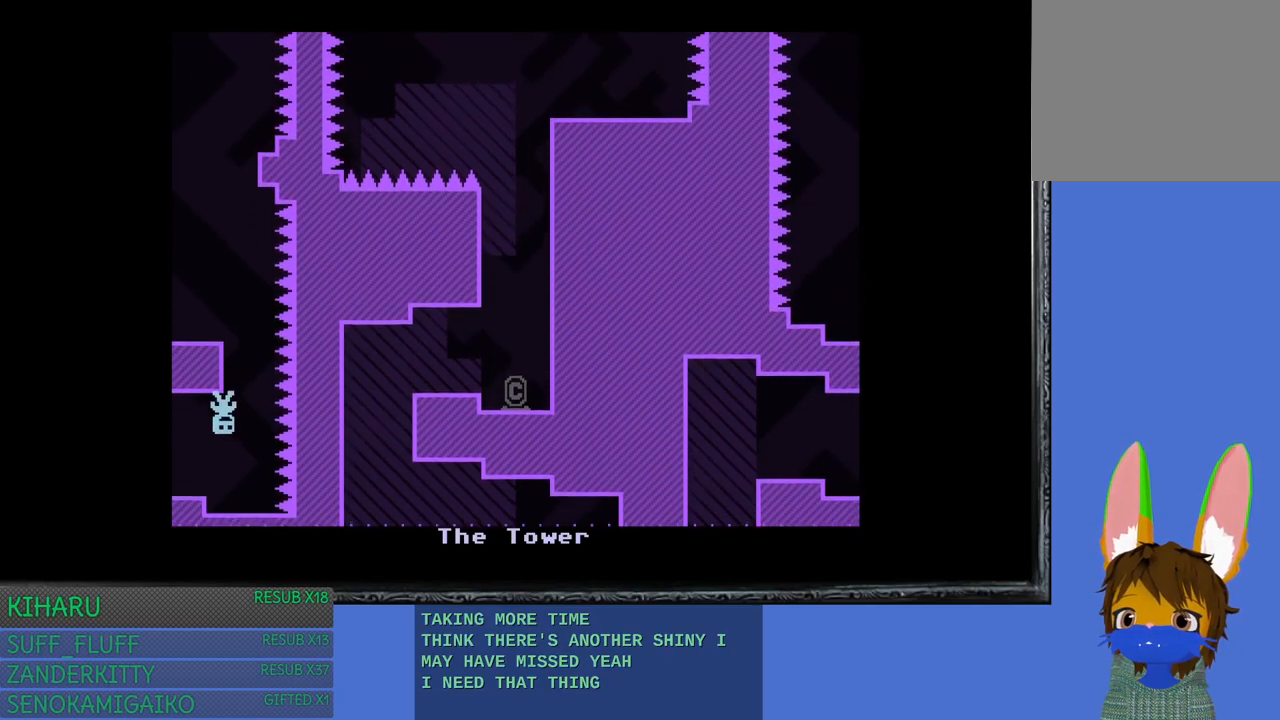
{"buttons": [], "left_stick": "left", "right_stick": "center", "events": [[83, "left_stick", "center"], [150, "left_stick", "up-left"], [217, "left_stick", "left"]]}
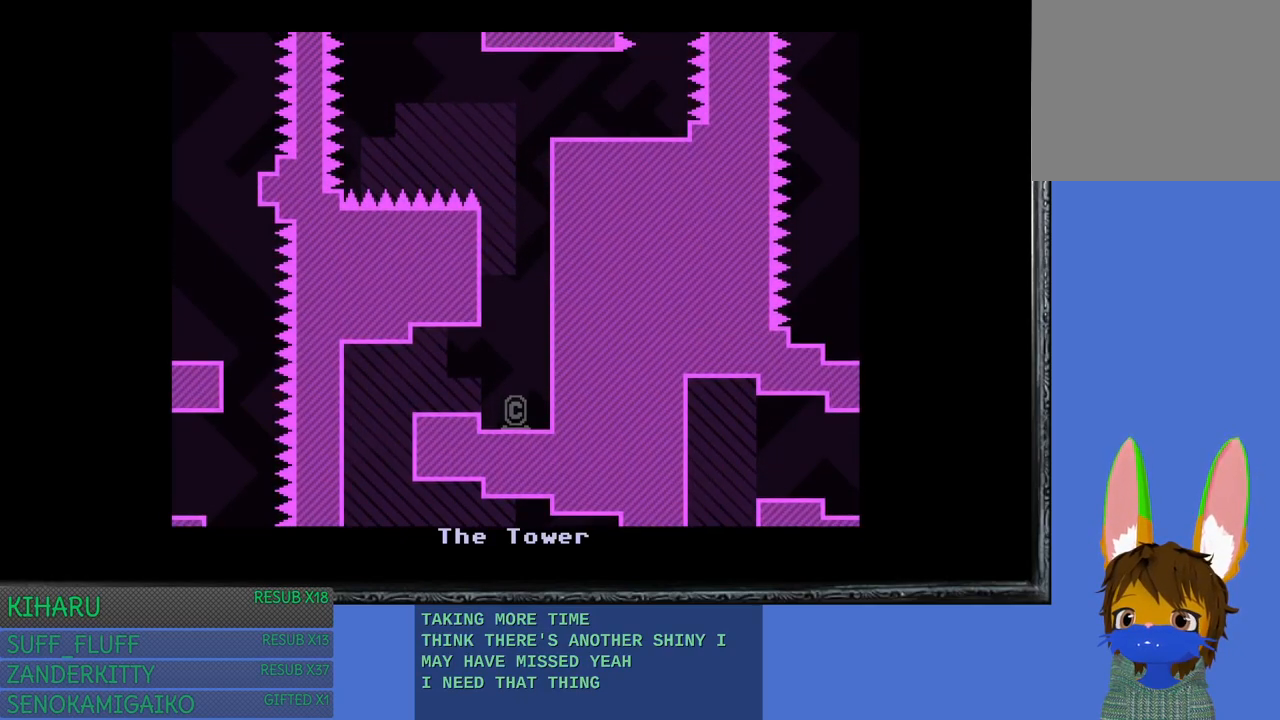
{"buttons": [], "left_stick": "center", "right_stick": "center", "events": [[483, "left_stick", "center"]]}
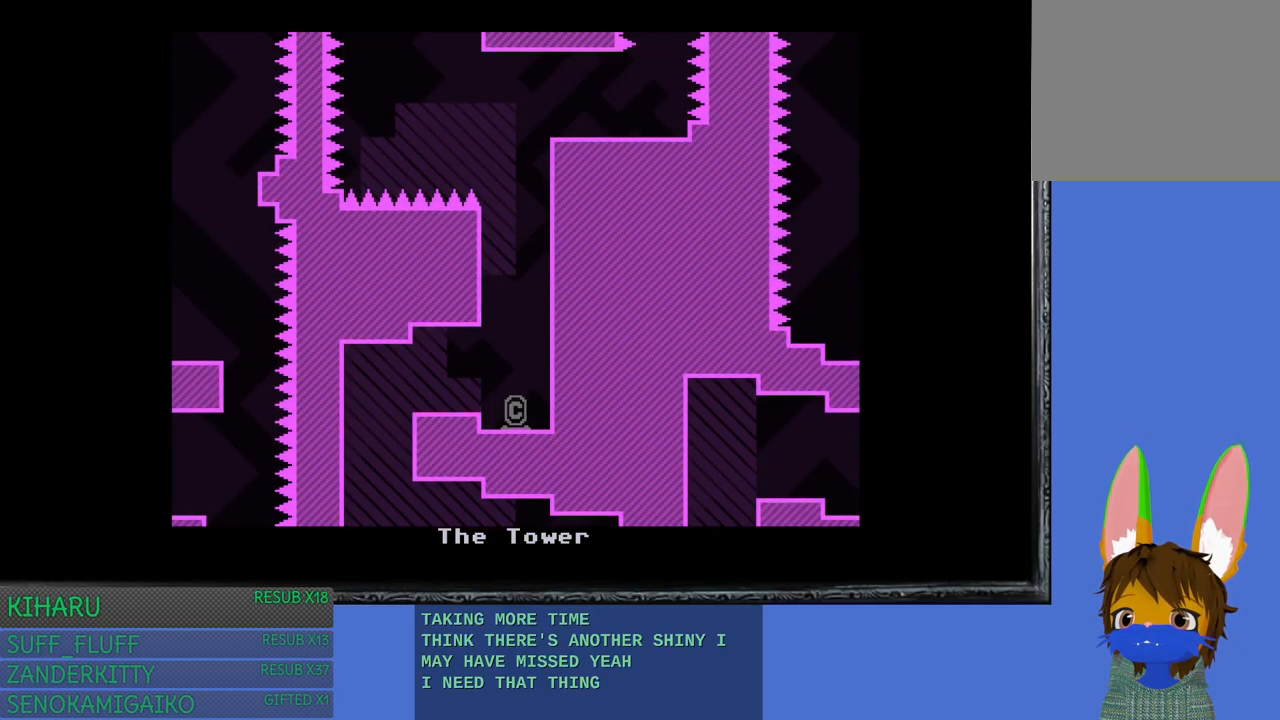
{"buttons": [], "left_stick": "center", "right_stick": "center", "events": []}
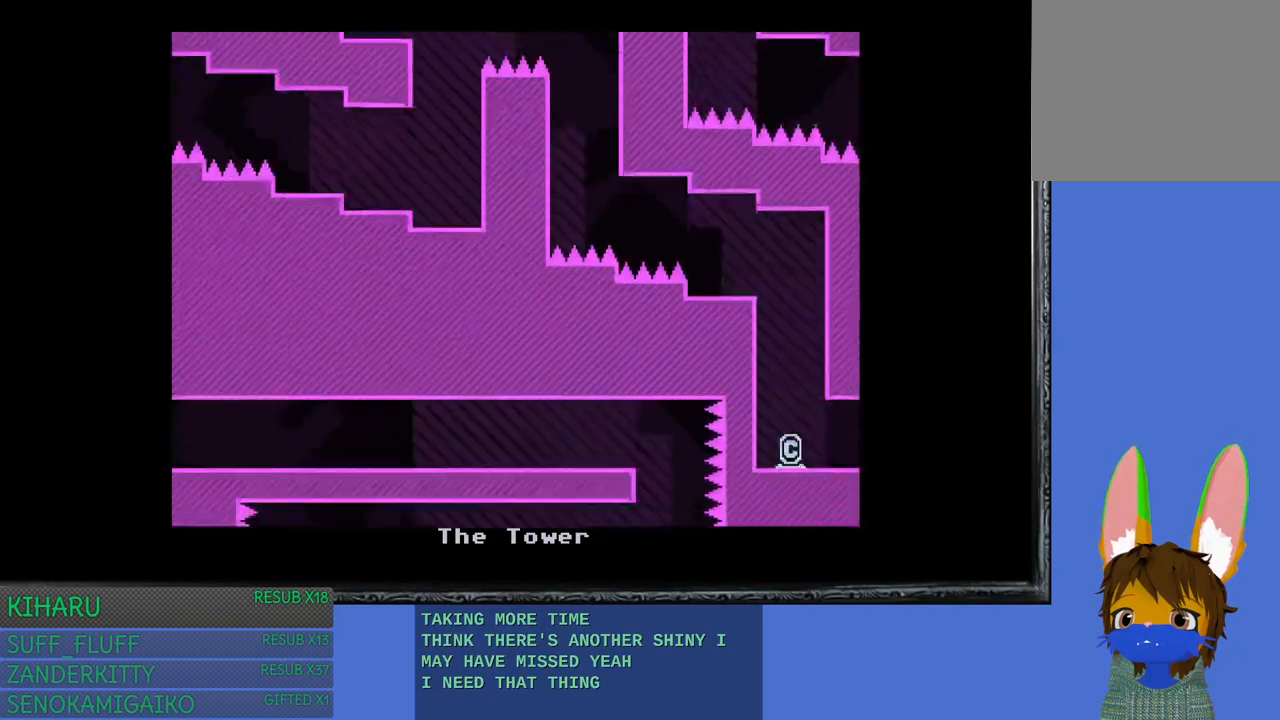
{"buttons": ["CROSS"], "left_stick": "center", "right_stick": "center", "events": [[483, "CROSS", "down"]]}
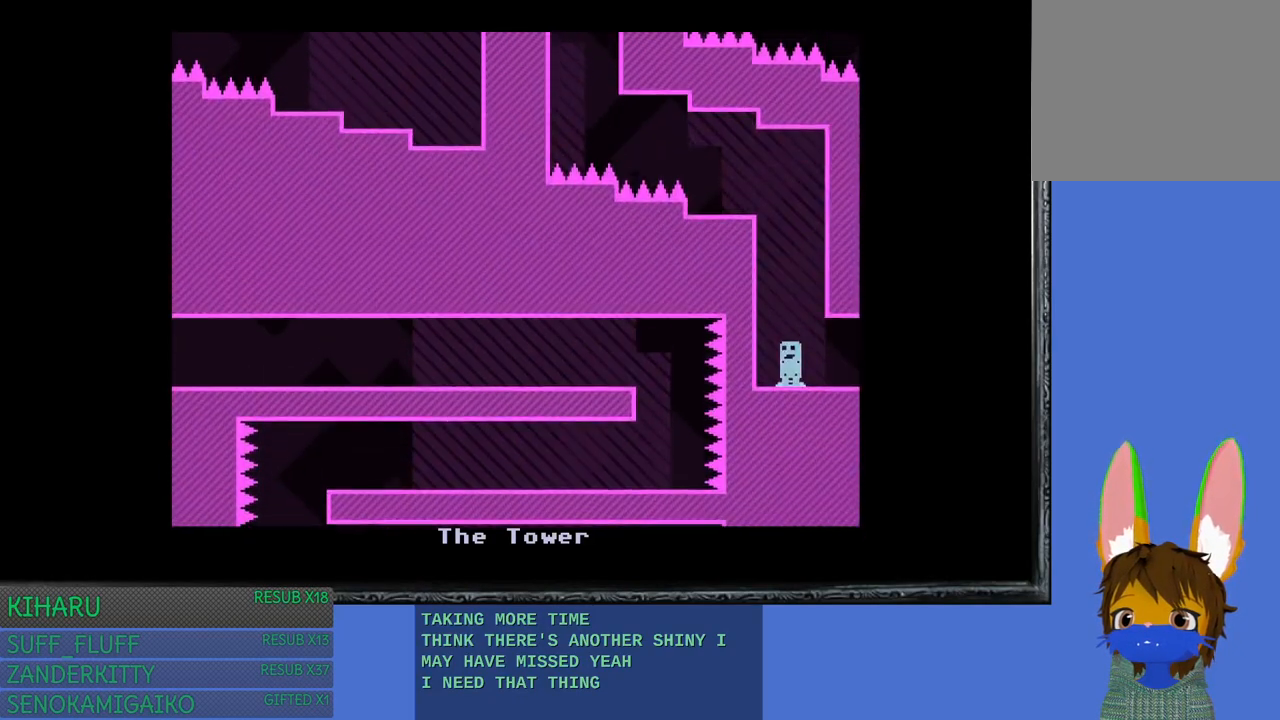
{"buttons": [], "left_stick": "up-left", "right_stick": "center", "events": [[100, "left_stick", "left"], [133, "CROSS", "up"], [317, "left_stick", "center"], [400, "left_stick", "up-left"]]}
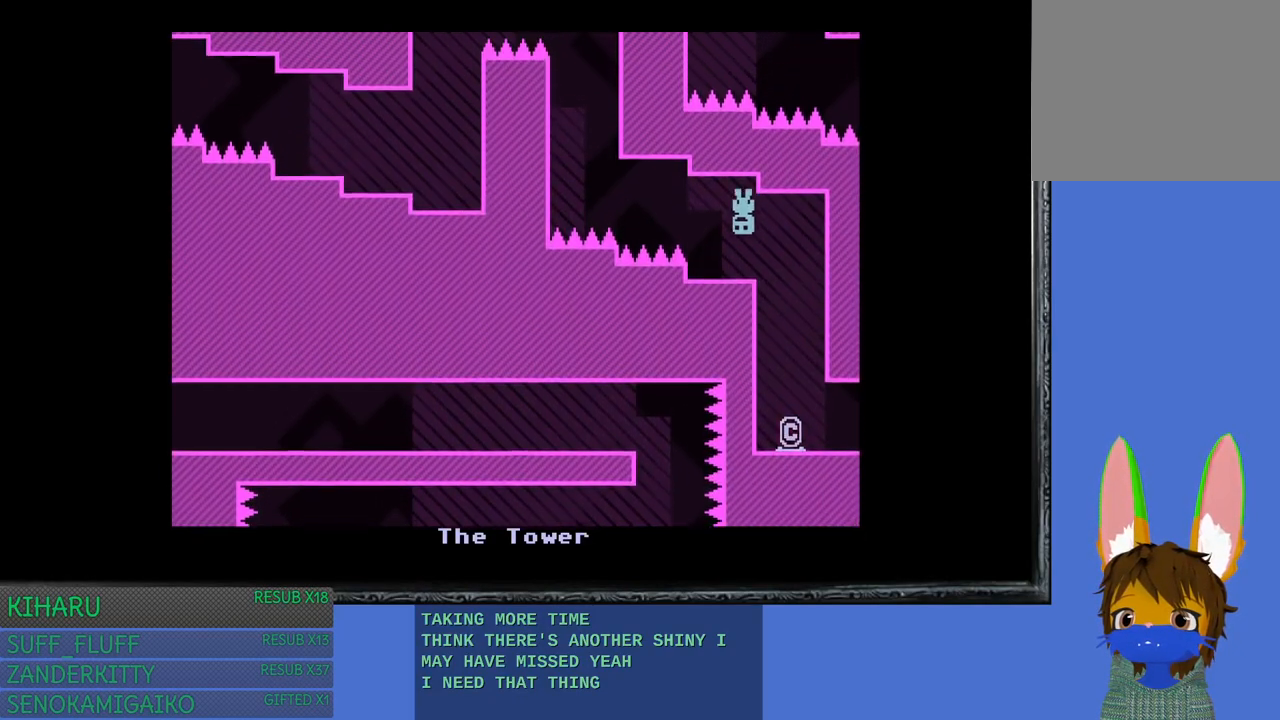
{"buttons": [], "left_stick": "center", "right_stick": "center", "events": [[100, "left_stick", "center"], [250, "left_stick", "left"], [383, "left_stick", "center"]]}
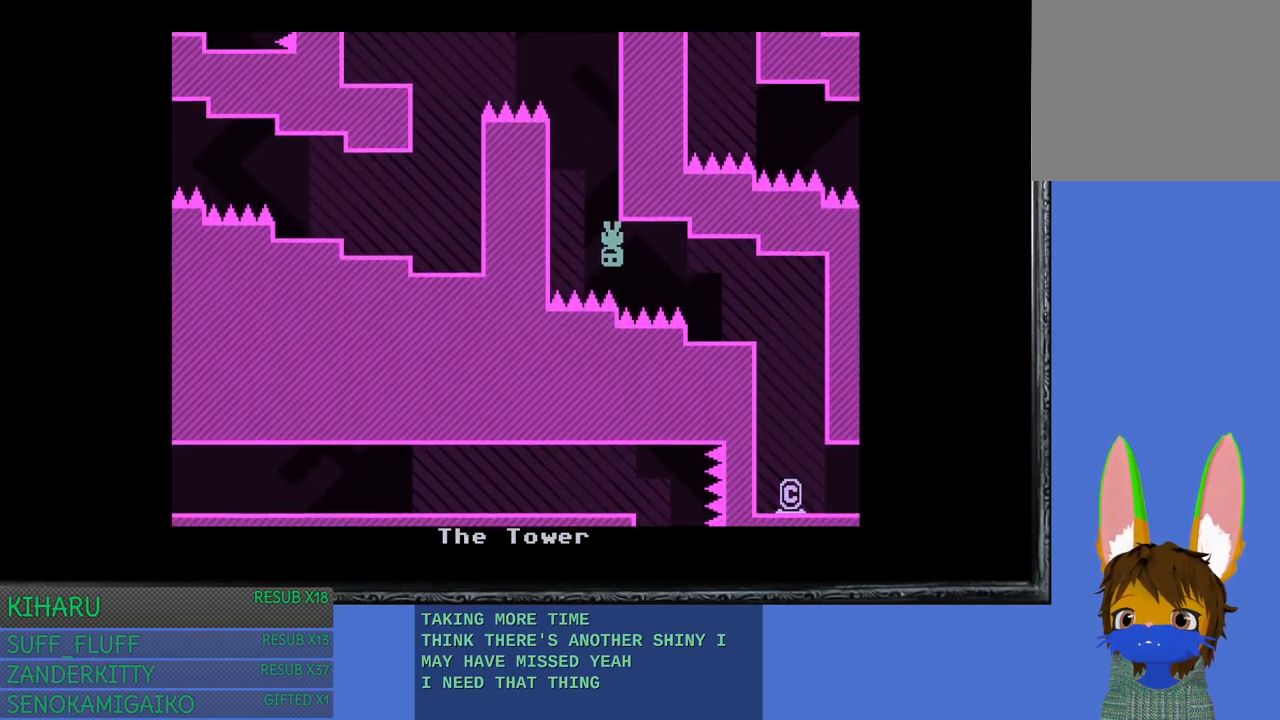
{"buttons": [], "left_stick": "center", "right_stick": "center", "events": [[200, "left_stick", "left"], [350, "left_stick", "center"]]}
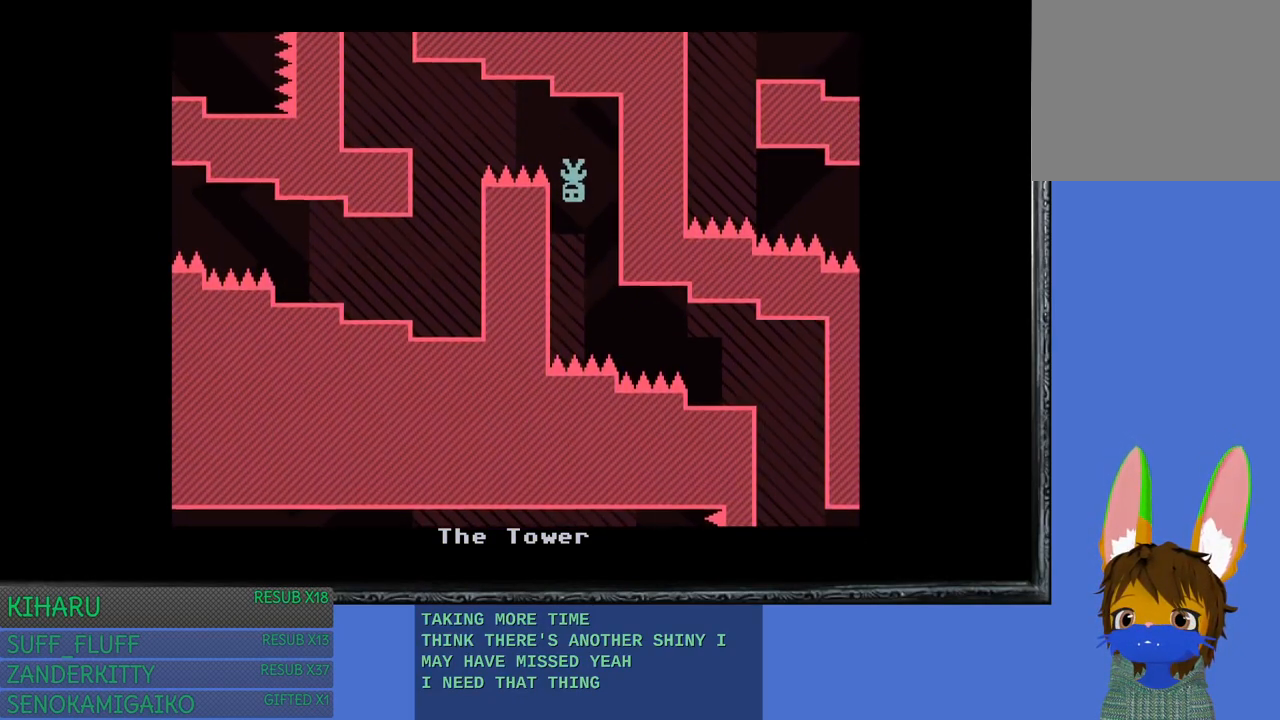
{"buttons": [], "left_stick": "up-left", "right_stick": "center", "events": [[200, "left_stick", "up-left"]]}